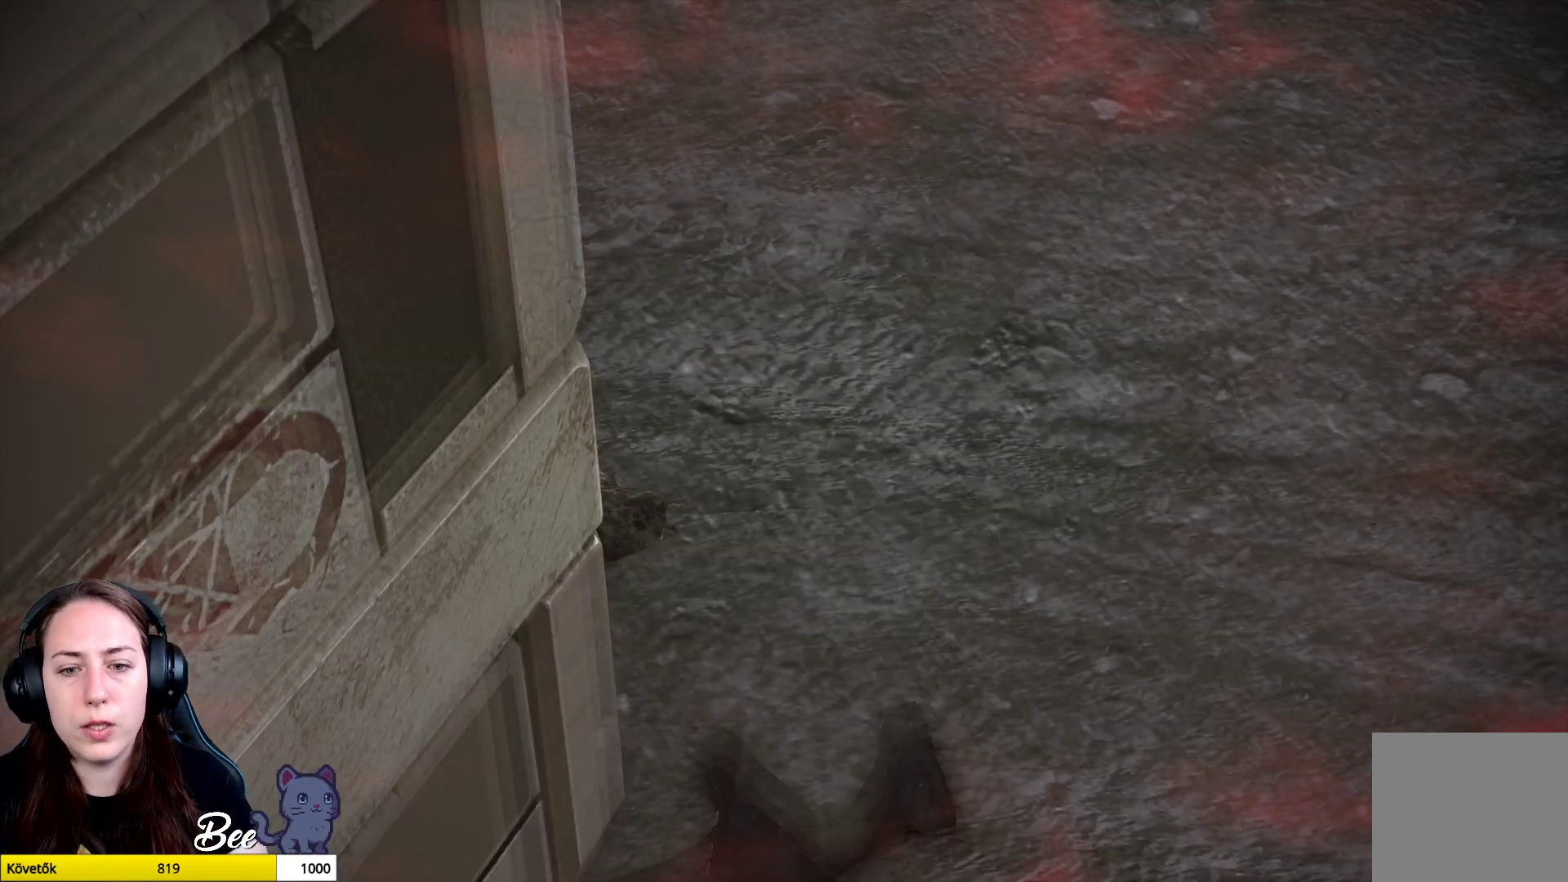
Gameplay with a controller (PlayStation layout); each line is a JSON object with the inputs held at the frame after it. "events" lists button and stick changes between this image and that frame as [ms after this image, input, new state], when the widget could be followed in between.
{"buttons": [], "left_stick": "center", "right_stick": "up", "events": [[317, "right_stick", "up"]]}
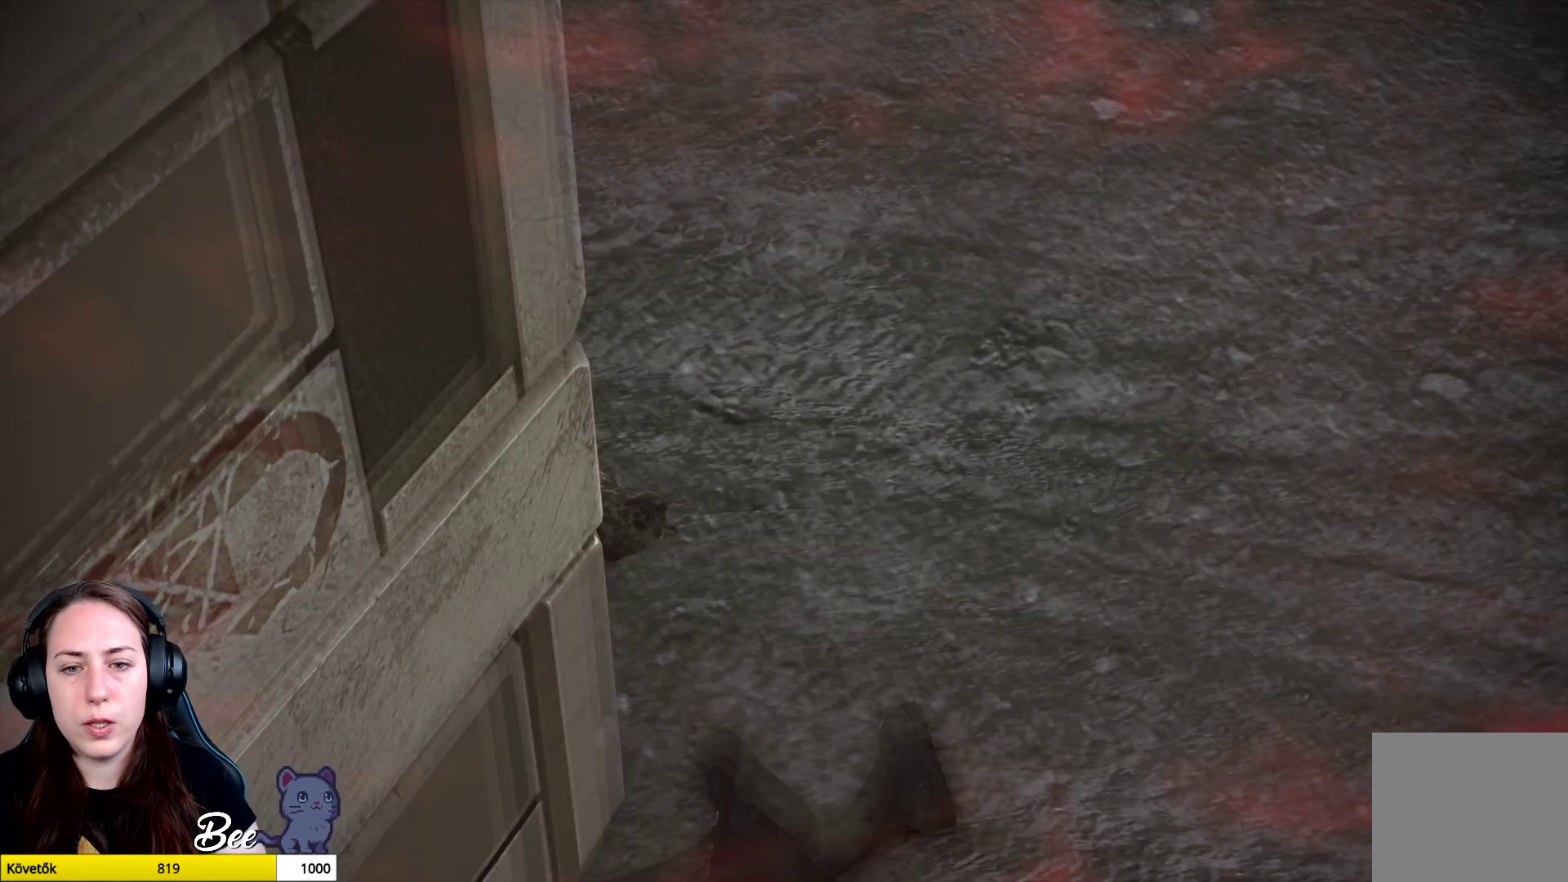
{"buttons": [], "left_stick": "center", "right_stick": "right", "events": [[417, "right_stick", "right"]]}
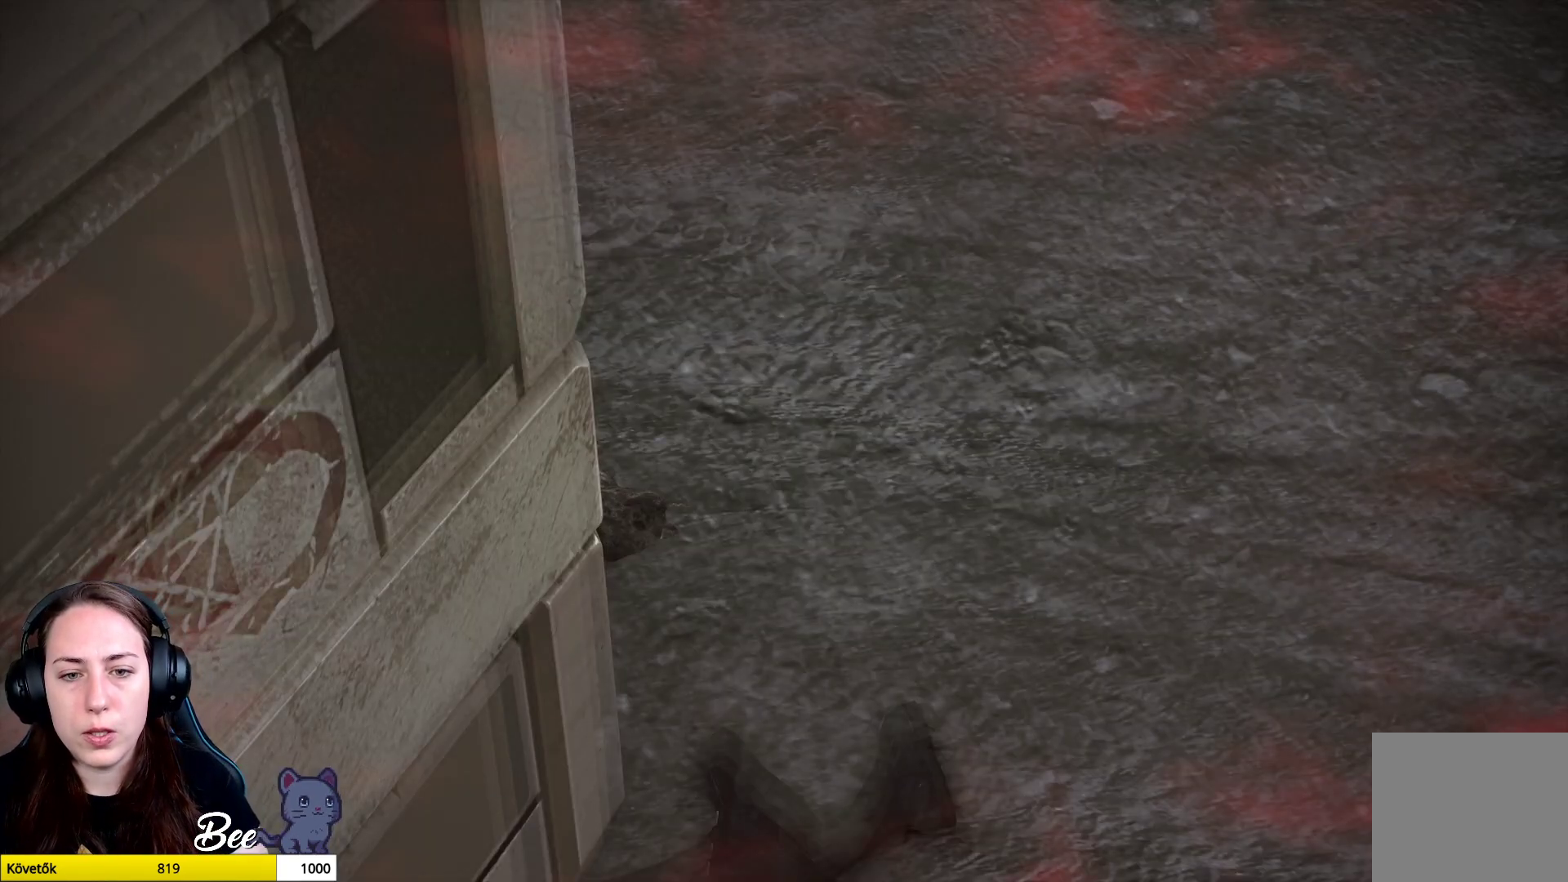
{"buttons": [], "left_stick": "center", "right_stick": "up", "events": [[183, "right_stick", "down"], [300, "right_stick", "left"], [450, "right_stick", "up"]]}
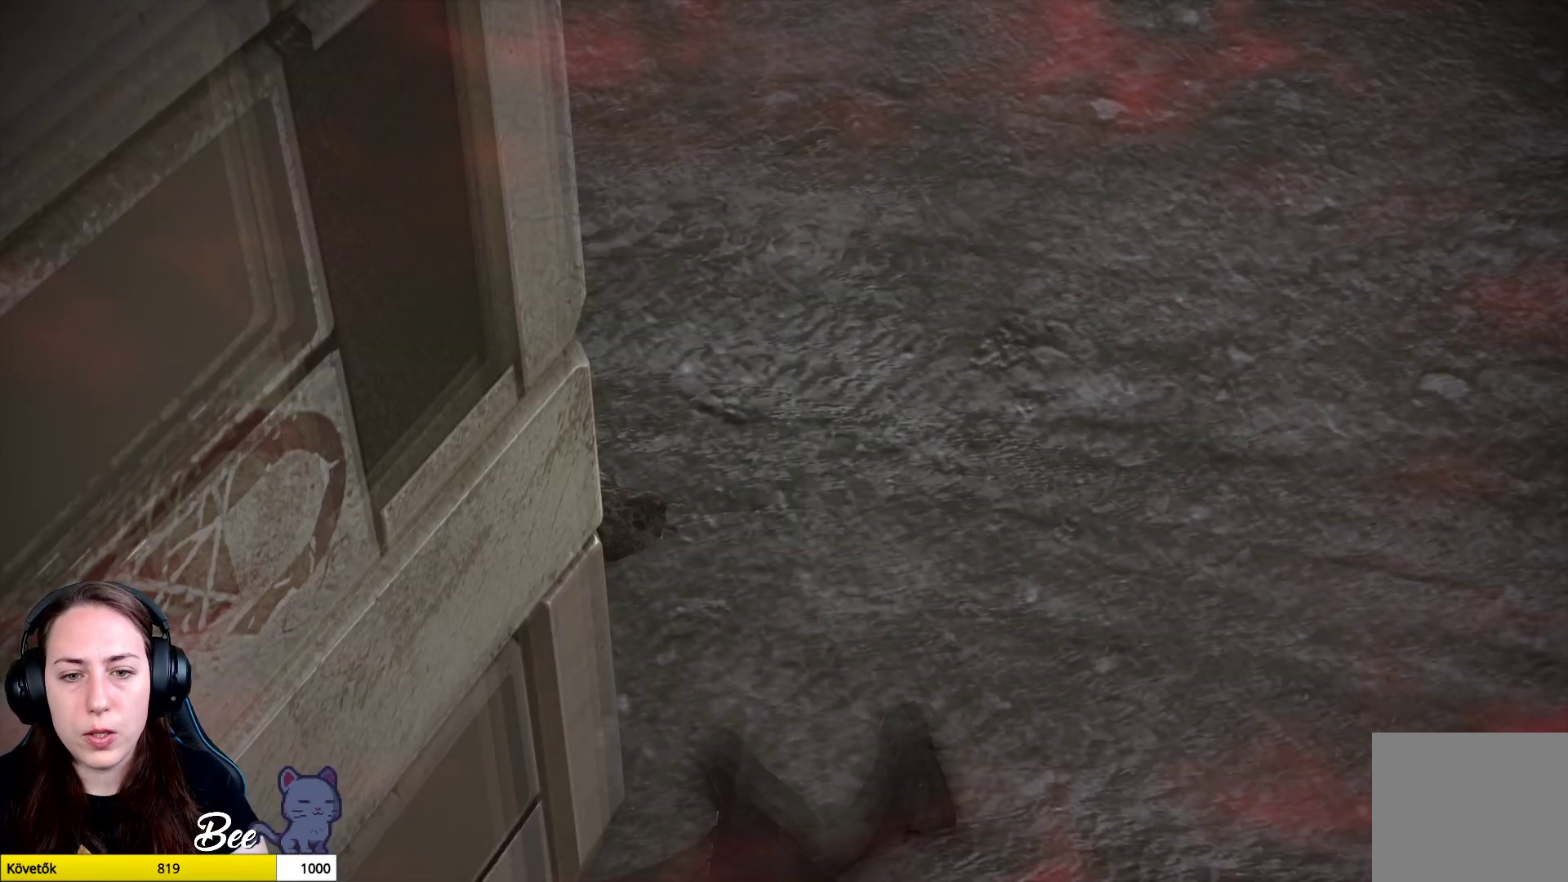
{"buttons": [], "left_stick": "center", "right_stick": "left", "events": [[34, "right_stick", "up-right"], [150, "right_stick", "right"], [351, "right_stick", "down"], [451, "right_stick", "left"]]}
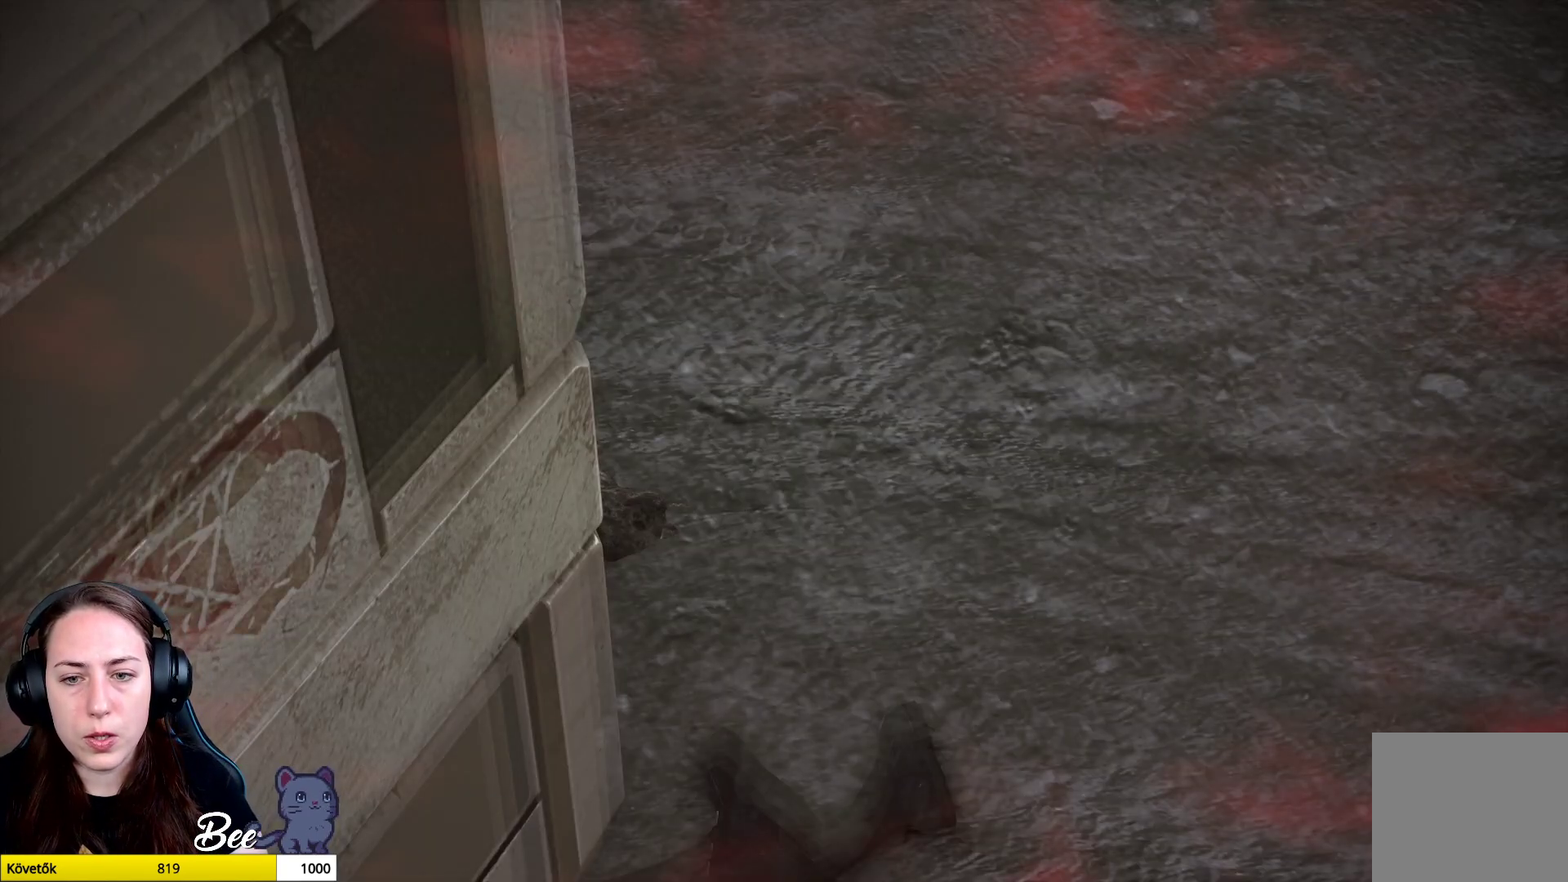
{"buttons": [], "left_stick": "center", "right_stick": "left", "events": [[116, "right_stick", "up"], [317, "right_stick", "right"], [500, "right_stick", "left"]]}
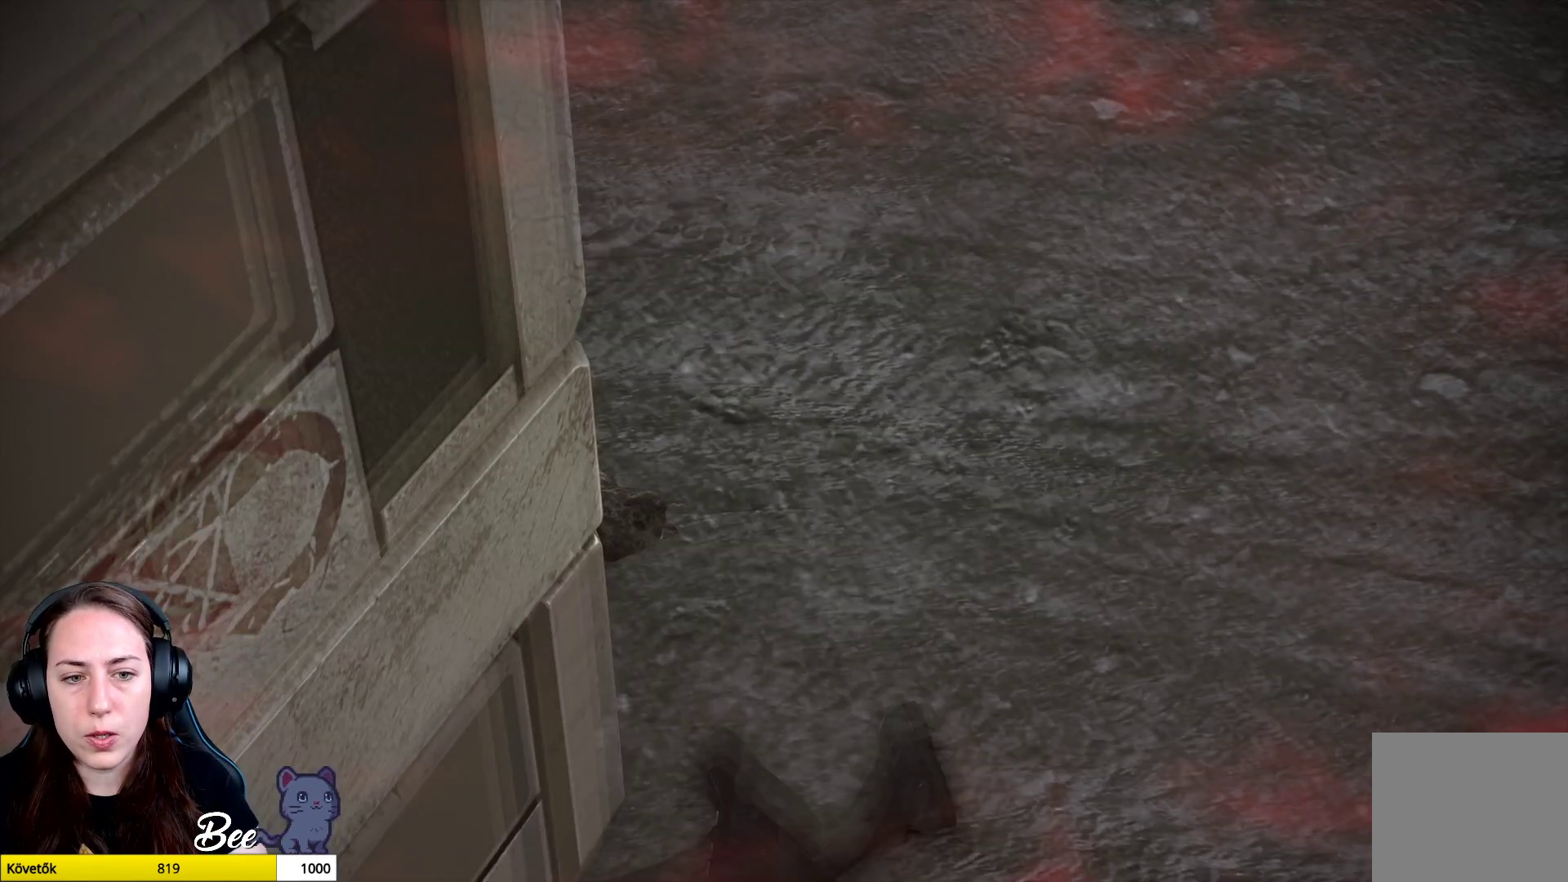
{"buttons": [], "left_stick": "center", "right_stick": "center", "events": [[200, "right_stick", "up"], [350, "right_stick", "right"], [501, "right_stick", "center"]]}
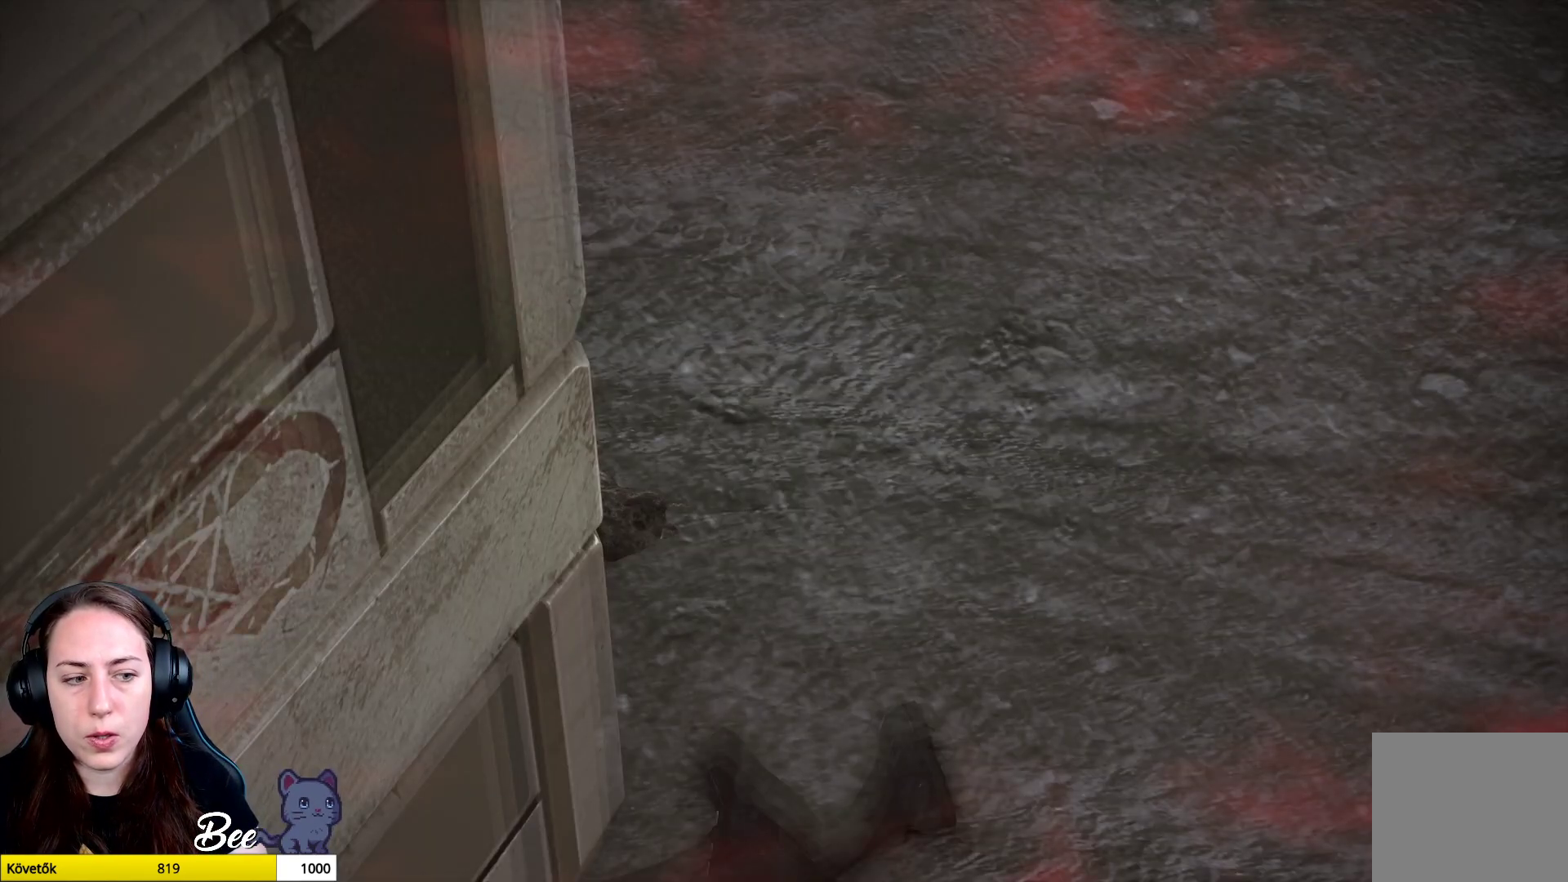
{"buttons": [], "left_stick": "center", "right_stick": "center", "events": [[267, "right_stick", "up"], [450, "right_stick", "center"]]}